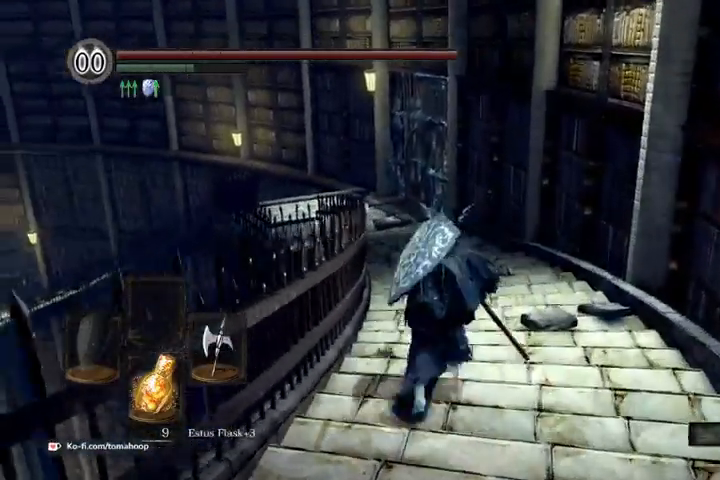
Gameplay with a controller (Xbox layout); each line is a JSON object with the inputs held at the frame after it. "events" lists button and stick changes between this image and that frame as [ms after this image, input, new state], when the widget could be followed in between.
{"buttons": [], "left_stick": "up", "right_stick": "center", "events": [[33, "right_stick", "center"], [67, "B", "up"], [367, "START", "down"], [467, "START", "up"]]}
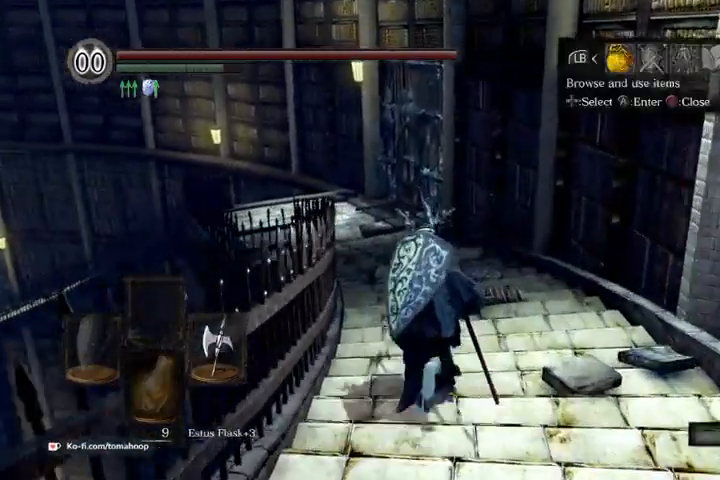
{"buttons": [], "left_stick": "up", "right_stick": "center", "events": [[267, "DPAD_RIGHT", "down"], [300, "A", "down"], [367, "DPAD_RIGHT", "up"], [400, "A", "up"]]}
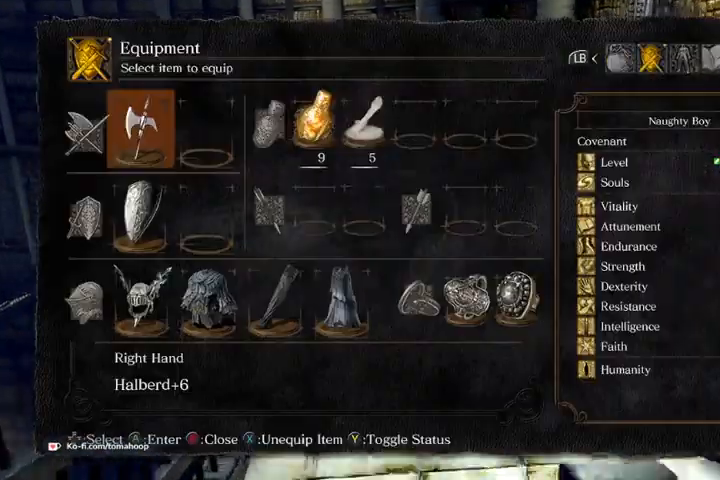
{"buttons": [], "left_stick": "up", "right_stick": "center", "events": [[200, "X", "down"], [233, "X", "up"], [300, "A", "down"], [400, "A", "up"]]}
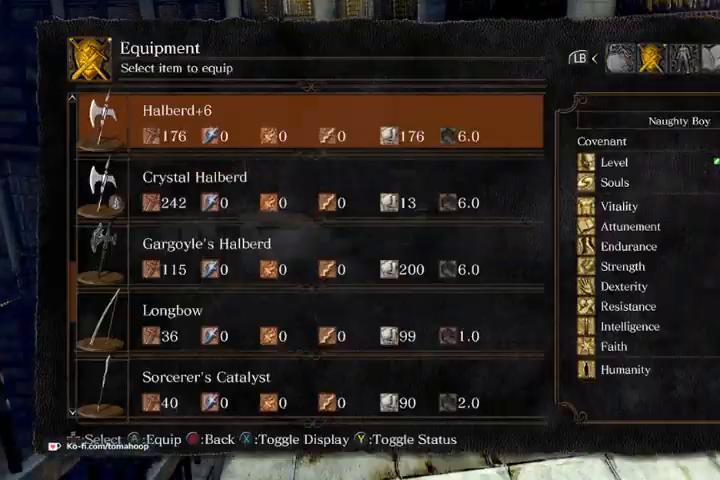
{"buttons": ["A"], "left_stick": "up", "right_stick": "center", "events": [[367, "DPAD_DOWN", "down"], [467, "A", "down"], [467, "DPAD_DOWN", "up"]]}
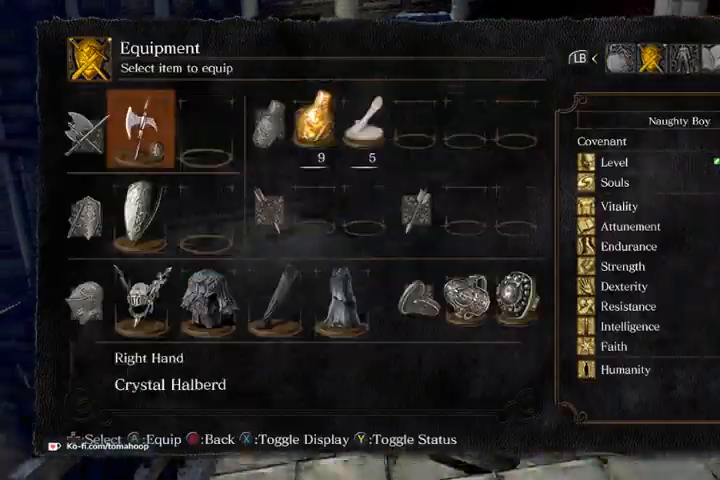
{"buttons": ["A"], "left_stick": "up", "right_stick": "center", "events": [[33, "A", "up"], [500, "A", "down"]]}
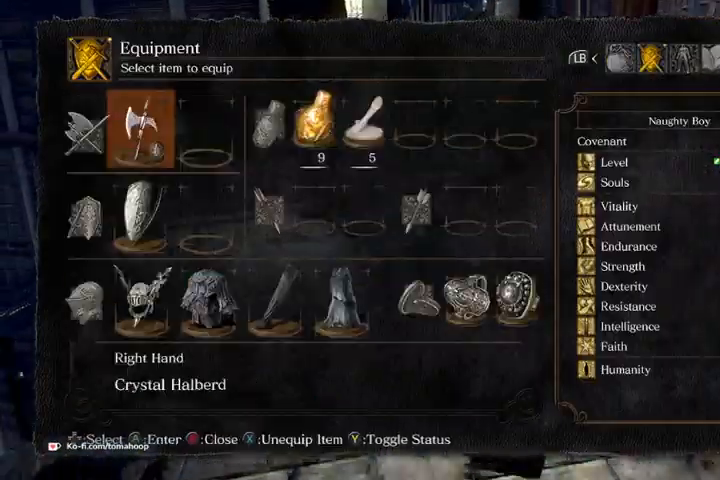
{"buttons": [], "left_stick": "up", "right_stick": "center", "events": [[133, "A", "up"], [167, "X", "down"], [267, "X", "up"]]}
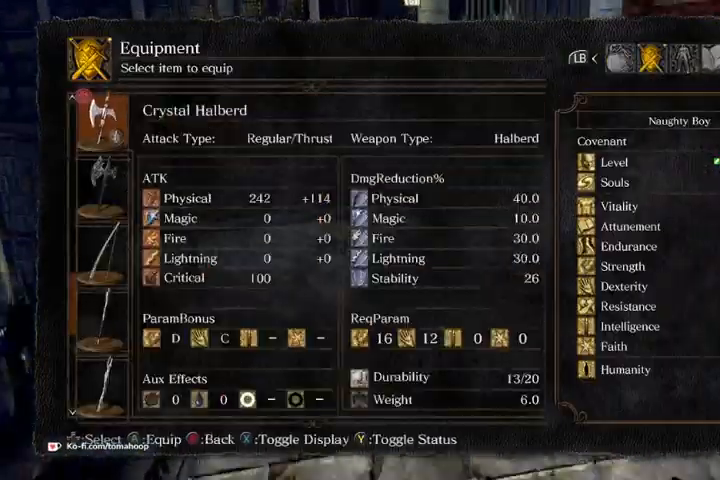
{"buttons": [], "left_stick": "up", "right_stick": "center", "events": [[200, "B", "down"], [300, "B", "up"], [367, "B", "down"], [433, "B", "up"]]}
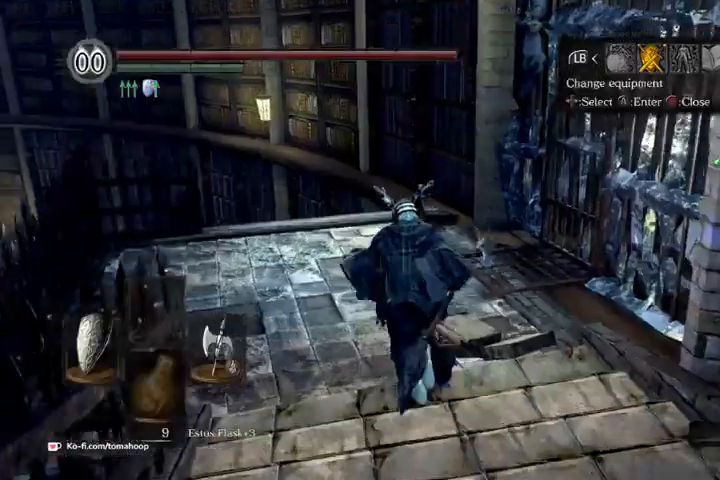
{"buttons": ["B"], "left_stick": "up", "right_stick": "center", "events": [[33, "B", "down"]]}
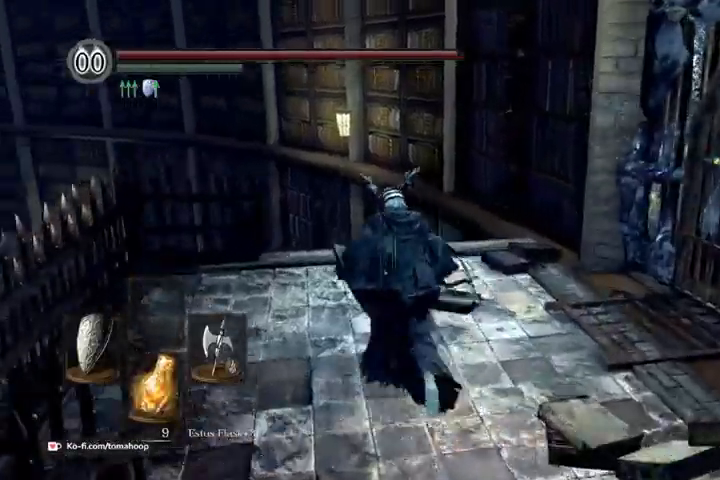
{"buttons": ["B"], "left_stick": "up", "right_stick": "center", "events": []}
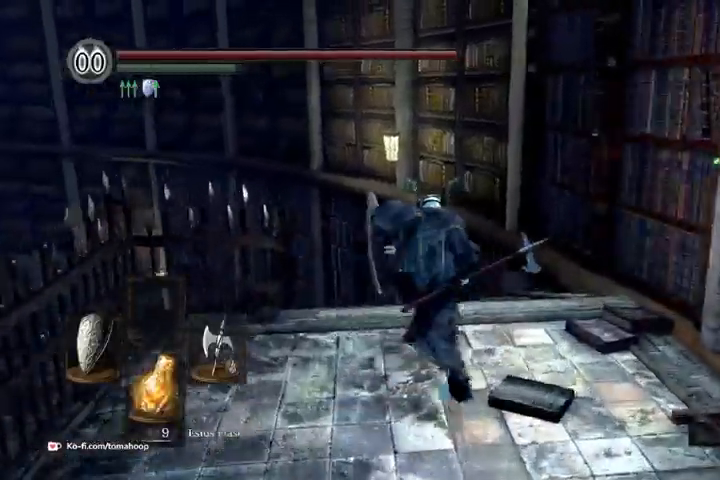
{"buttons": ["B"], "left_stick": "up", "right_stick": "down"}
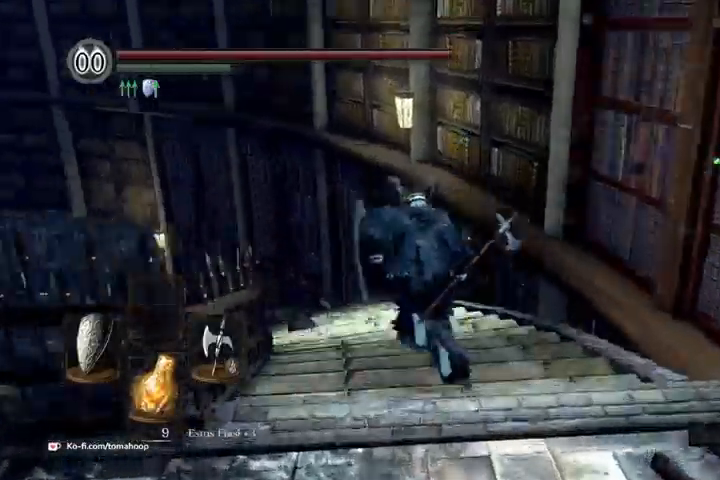
{"buttons": ["B"], "left_stick": "up", "right_stick": "center", "events": [[67, "right_stick", "center"], [267, "Y", "down"], [400, "Y", "up"]]}
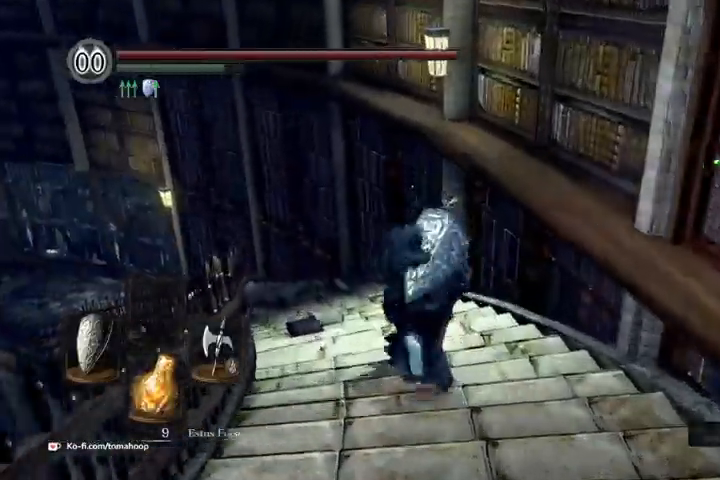
{"buttons": ["B"], "left_stick": "up", "right_stick": "center", "events": [[167, "right_stick", "left"], [333, "right_stick", "center"]]}
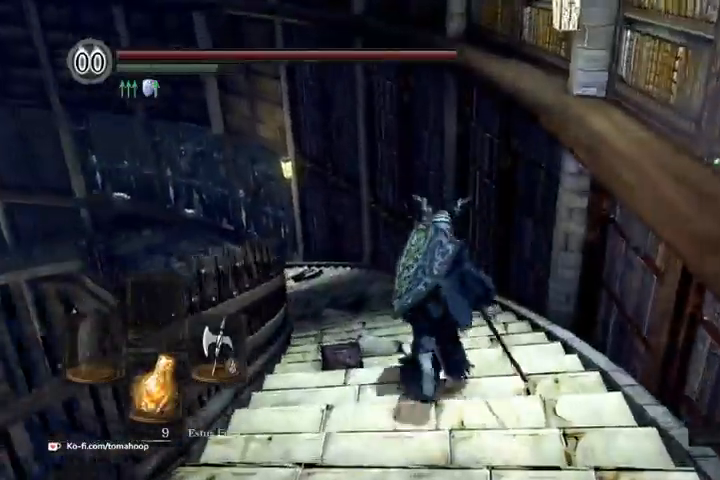
{"buttons": ["B"], "left_stick": "up", "right_stick": "center", "events": [[200, "right_stick", "left"], [367, "right_stick", "center"]]}
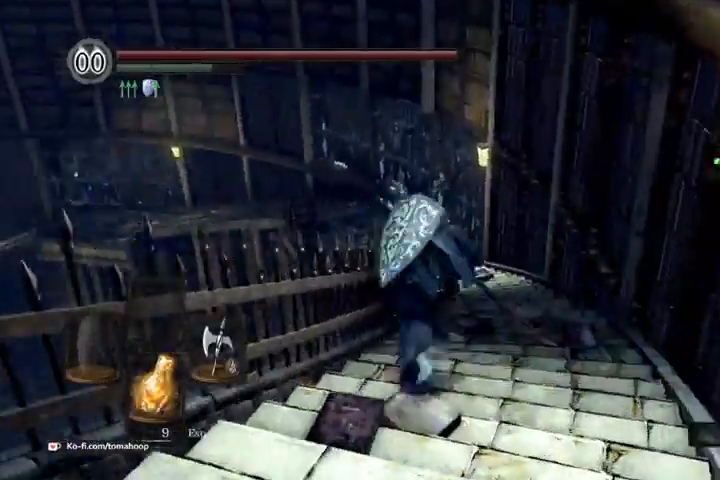
{"buttons": ["B"], "left_stick": "up", "right_stick": "center", "events": []}
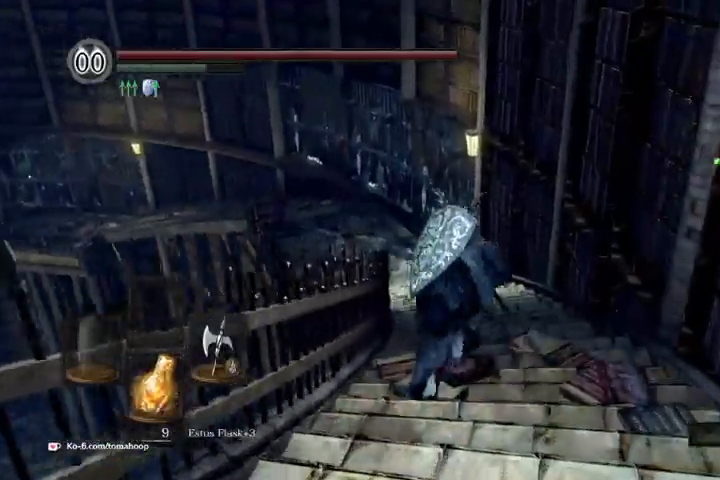
{"buttons": ["B"], "left_stick": "up", "right_stick": "center"}
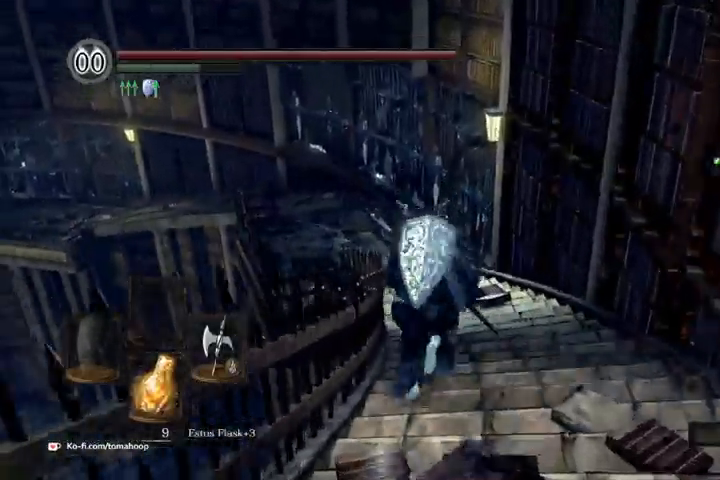
{"buttons": ["B"], "left_stick": "up", "right_stick": "center", "events": []}
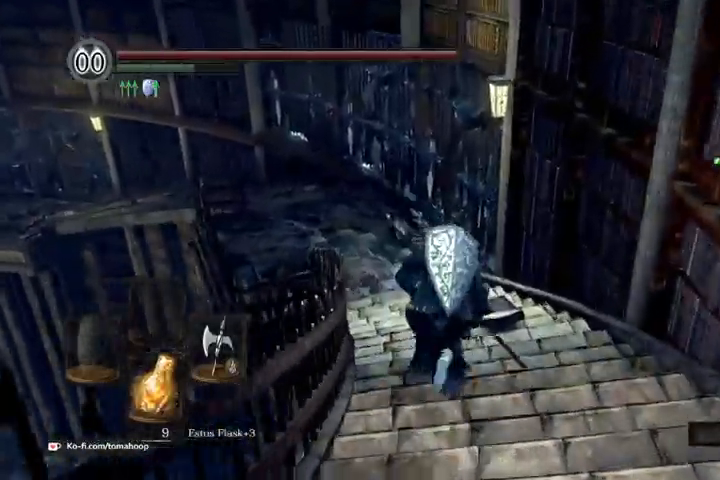
{"buttons": ["B"], "left_stick": "up", "right_stick": "center", "events": [[233, "right_stick", "left"], [433, "right_stick", "center"]]}
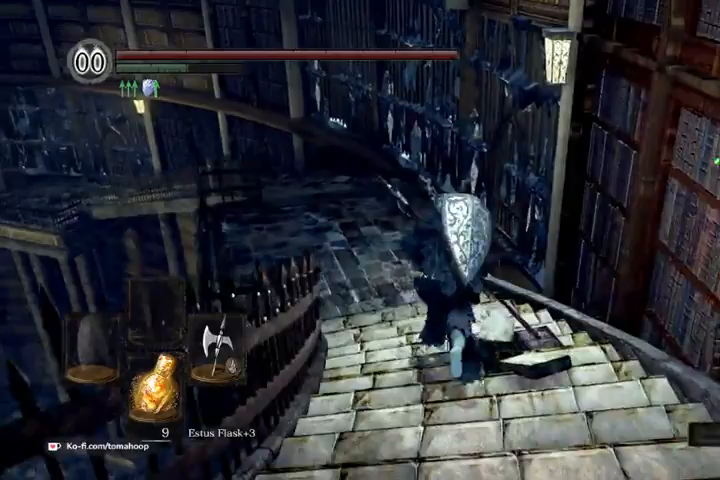
{"buttons": ["B"], "left_stick": "up", "right_stick": "center", "events": [[67, "left_stick", "up-left"], [167, "left_stick", "up"], [200, "right_stick", "left"], [300, "left_stick", "up-left"], [400, "left_stick", "up"], [400, "right_stick", "center"]]}
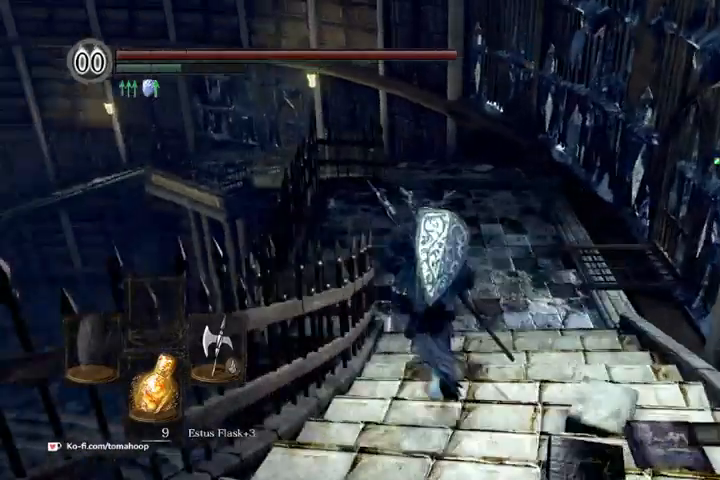
{"buttons": ["B"], "left_stick": "up", "right_stick": "center", "events": []}
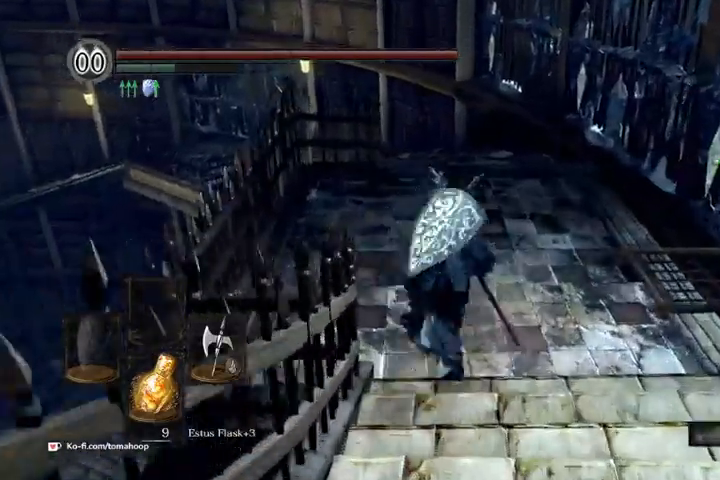
{"buttons": [], "left_stick": "up", "right_stick": "center", "events": [[267, "B", "up"]]}
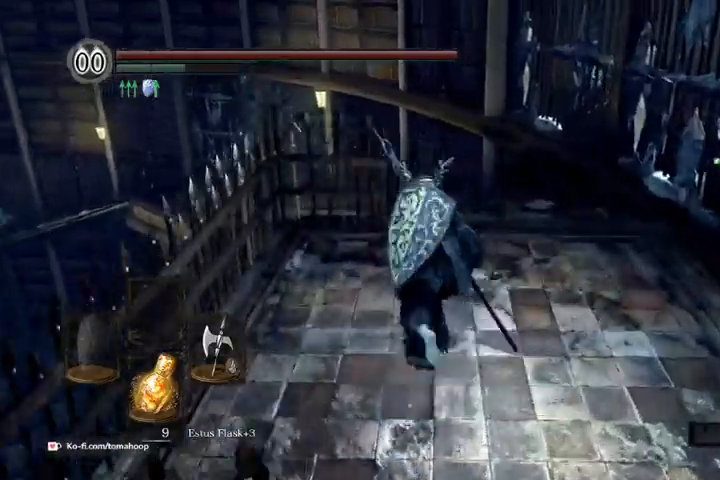
{"buttons": [], "left_stick": "up", "right_stick": "down", "events": [[167, "right_stick", "down-right"], [500, "right_stick", "down"]]}
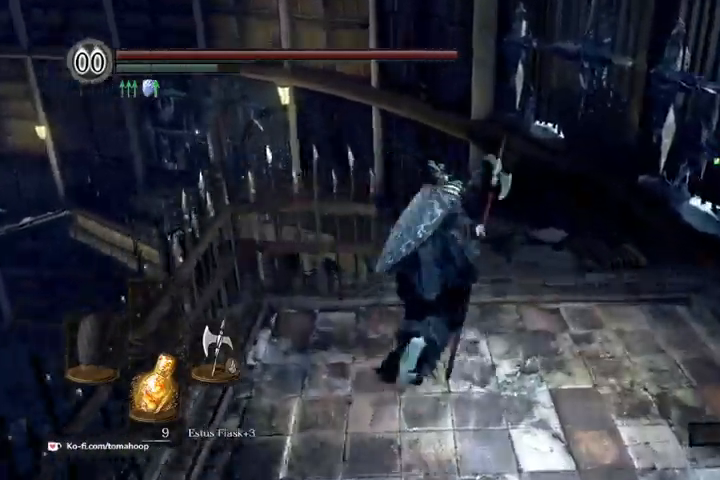
{"buttons": ["B"], "left_stick": "up", "right_stick": "center", "events": [[133, "B", "down"], [167, "right_stick", "left"], [300, "right_stick", "center"]]}
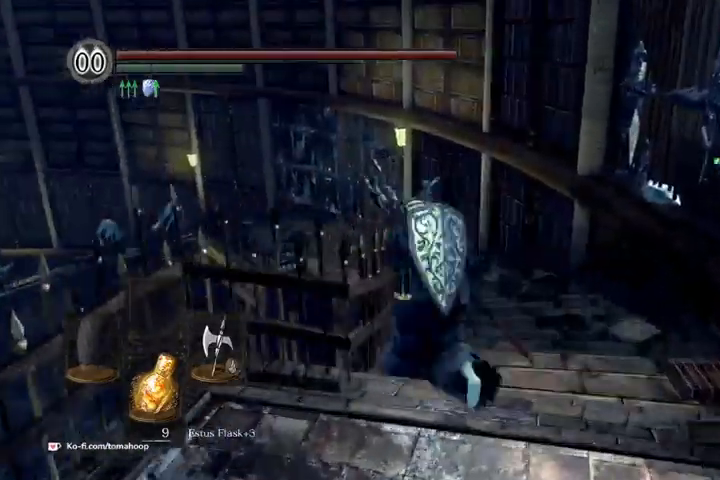
{"buttons": ["B"], "left_stick": "up", "right_stick": "center", "events": []}
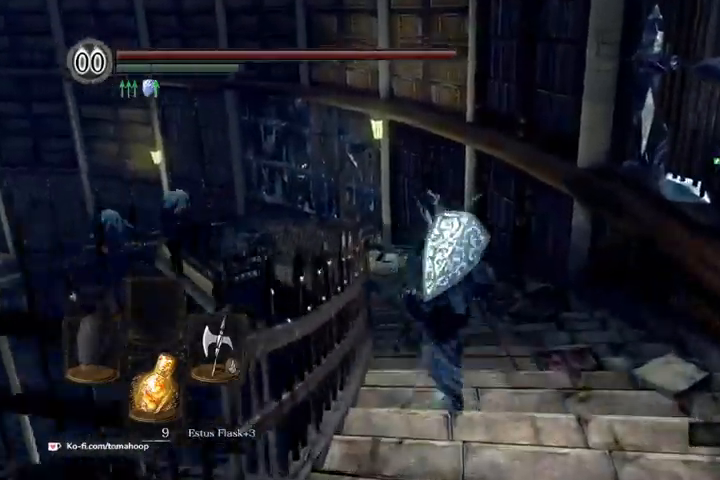
{"buttons": ["B"], "left_stick": "up", "right_stick": "center", "events": []}
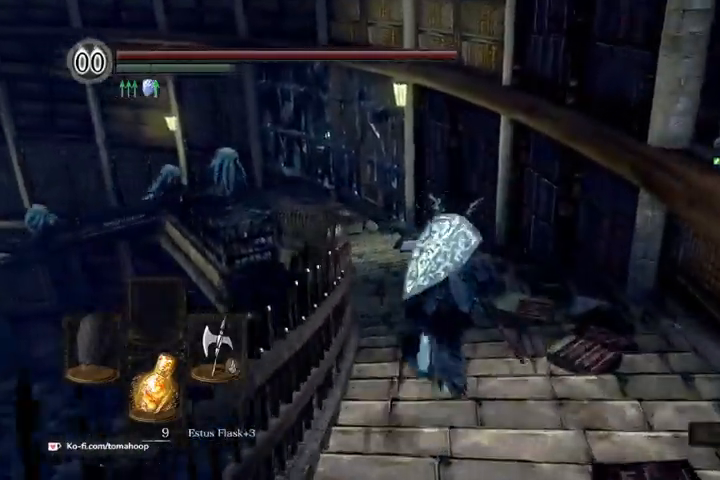
{"buttons": ["B"], "left_stick": "up", "right_stick": "center", "events": [[167, "right_stick", "left"], [467, "right_stick", "center"]]}
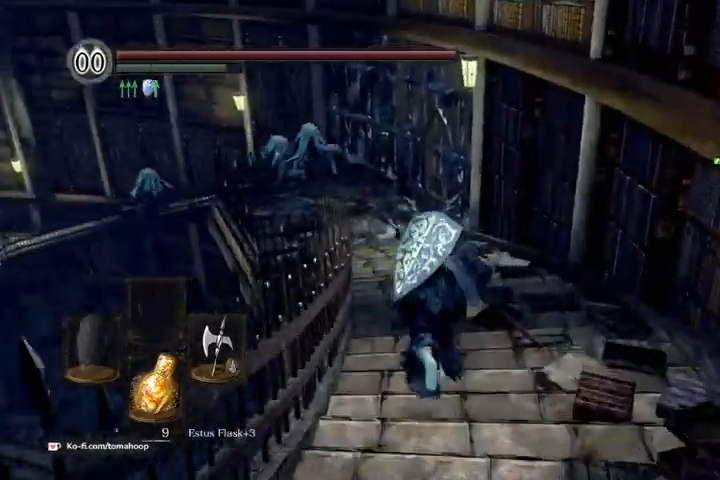
{"buttons": ["B"], "left_stick": "up", "right_stick": "center", "events": [[33, "B", "up"], [367, "B", "down"]]}
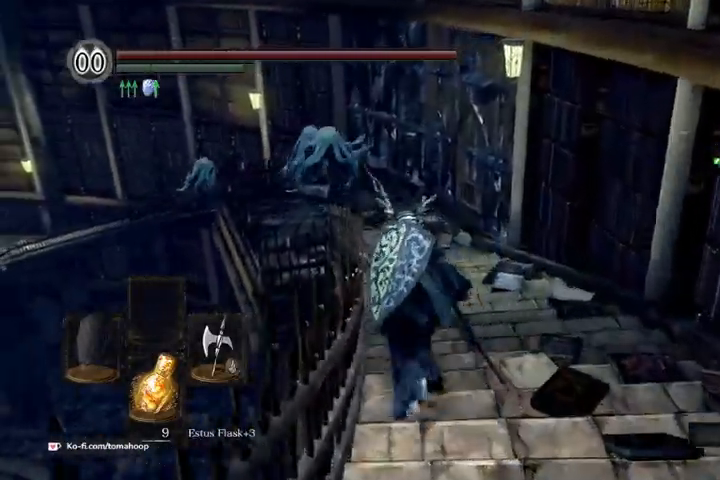
{"buttons": ["B"], "left_stick": "up", "right_stick": "center", "events": [[167, "right_stick", "left"], [333, "right_stick", "center"]]}
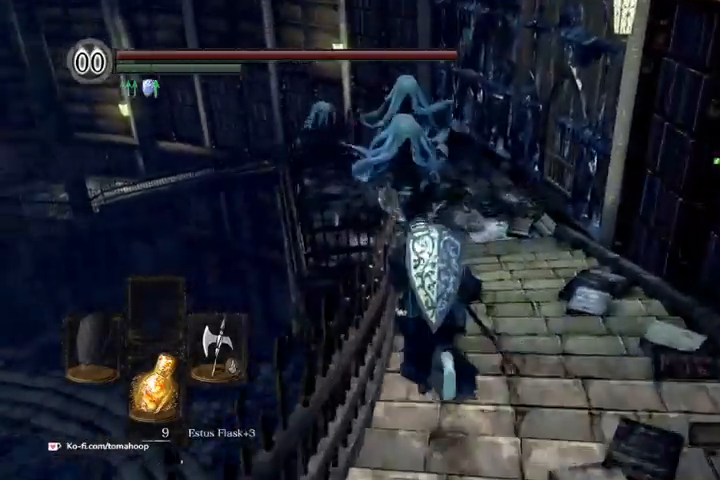
{"buttons": ["B"], "left_stick": "up", "right_stick": "center", "events": []}
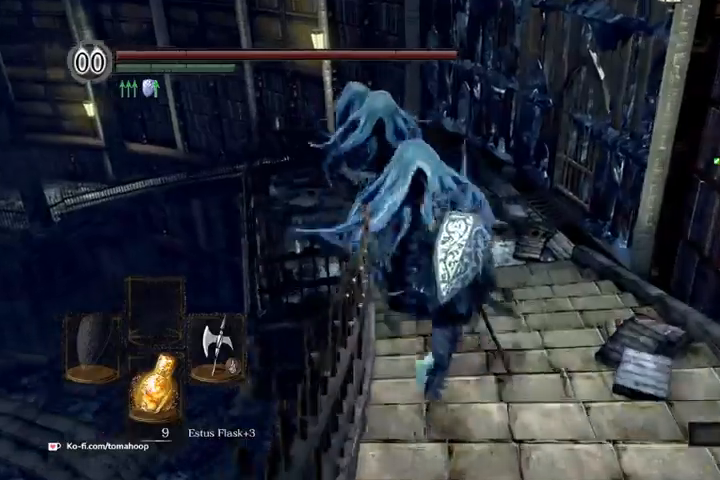
{"buttons": ["B"], "left_stick": "up", "right_stick": "down-left", "events": [[233, "right_stick", "down-left"]]}
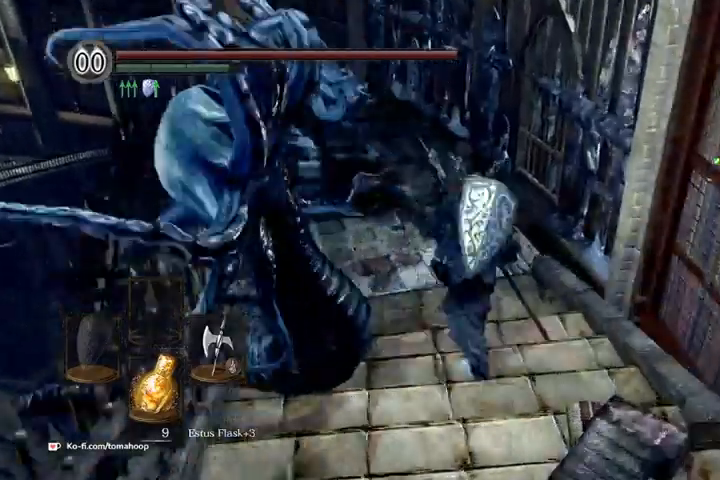
{"buttons": ["B"], "left_stick": "up", "right_stick": "left", "events": [[367, "right_stick", "left"]]}